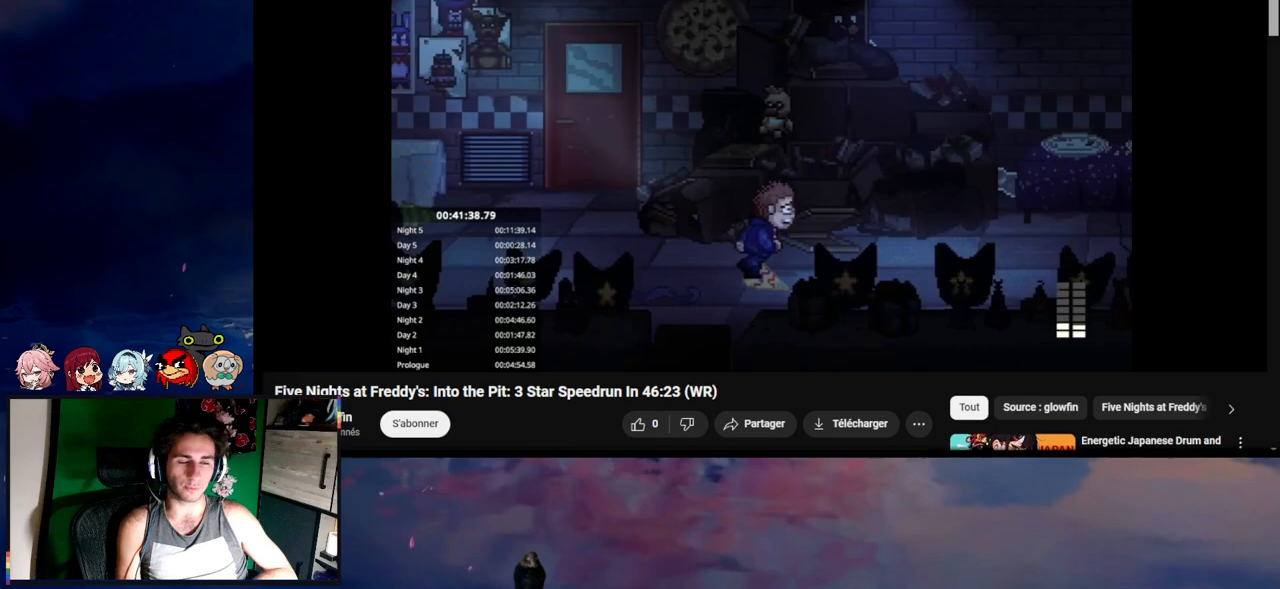
Gameplay with keyboard and mouse; each line is a JSON object with the keys and mouse buttons held at the frame after it. "events" lists presses ("down") and releases ("up") of "1", "2", "3", "4", "5", "a", "alt", "c", "caps_lock", "ctrl", "d", "e", "f", "g", "q", "r", "s", "shift", "space", "t", "tab", "v", "w", "x", "z", "mouse_left", "mouse_wheel" and "mouse_right" between this image and that frame as [ms after this image, input, new state], when the widget could be followed in between. "mouse_left", "mouse_wheel", "mouse_right" = the "left", "wheel", "right" buttons of the "mouse" list. No other keys are recorded. "wheel" means that the mouse wheel is clicked or scrolled. "mouse_move" is the direction in which the mouse moves at that frame (one of eight, or "still"), when it could be read.
{"keys": ["d", "shift"], "mouse": [], "mouse_move": "still", "events": []}
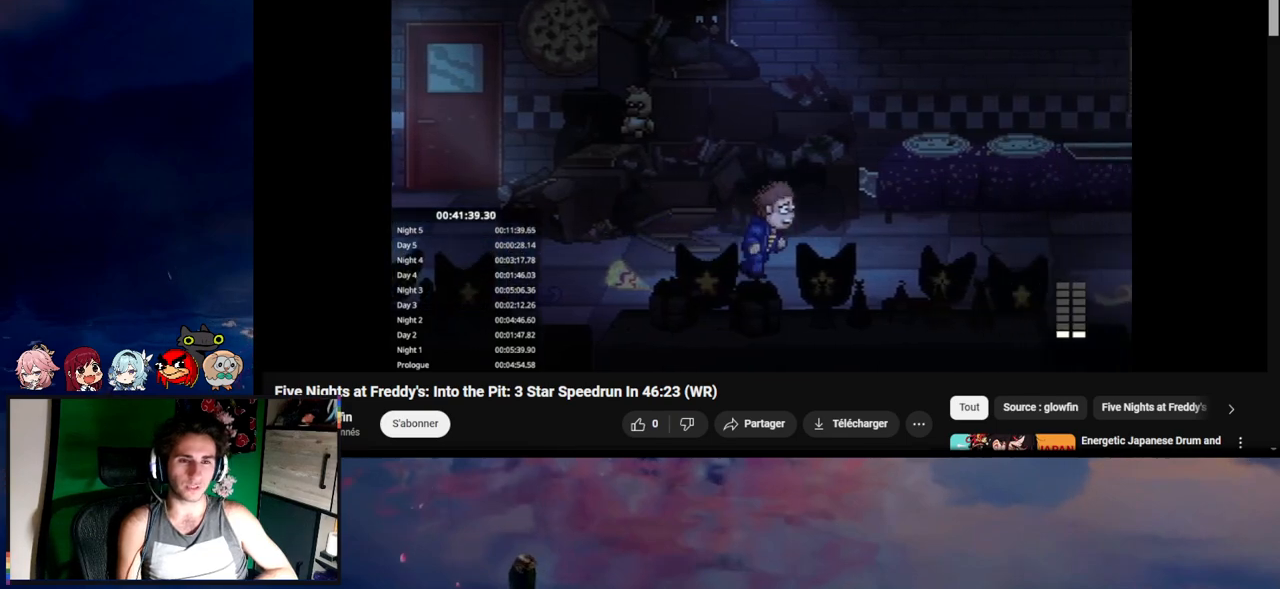
{"keys": ["d", "shift"], "mouse": [], "mouse_move": "still", "events": []}
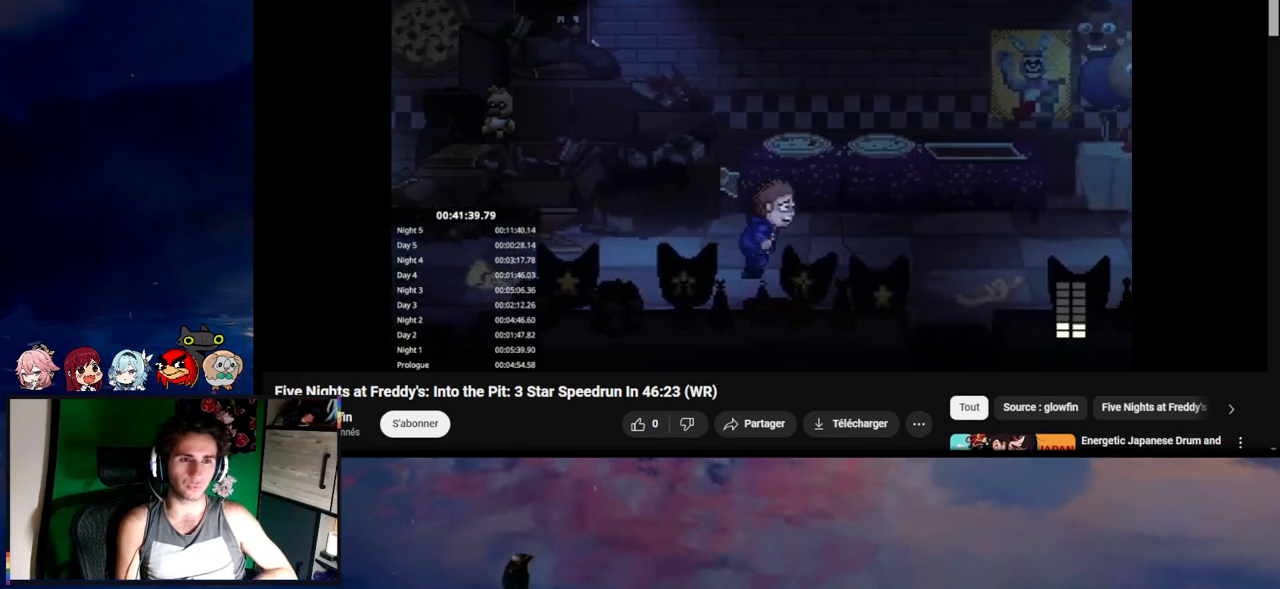
{"keys": ["d", "shift"], "mouse": [], "mouse_move": "still", "events": []}
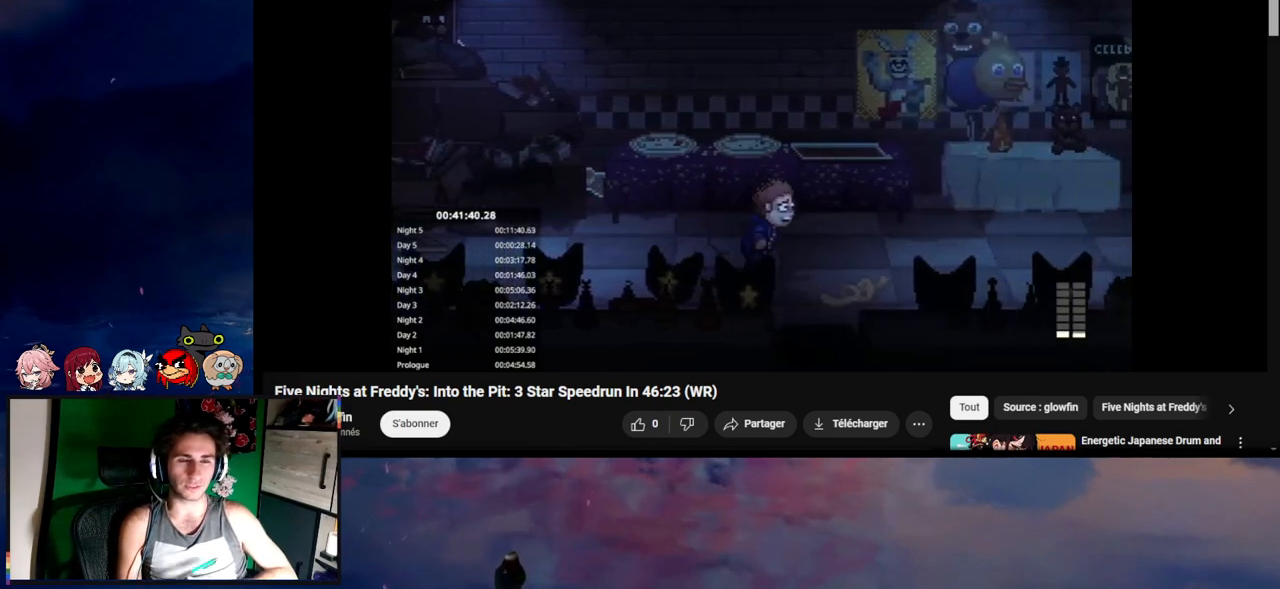
{"keys": ["d", "shift"], "mouse": [], "mouse_move": "still", "events": []}
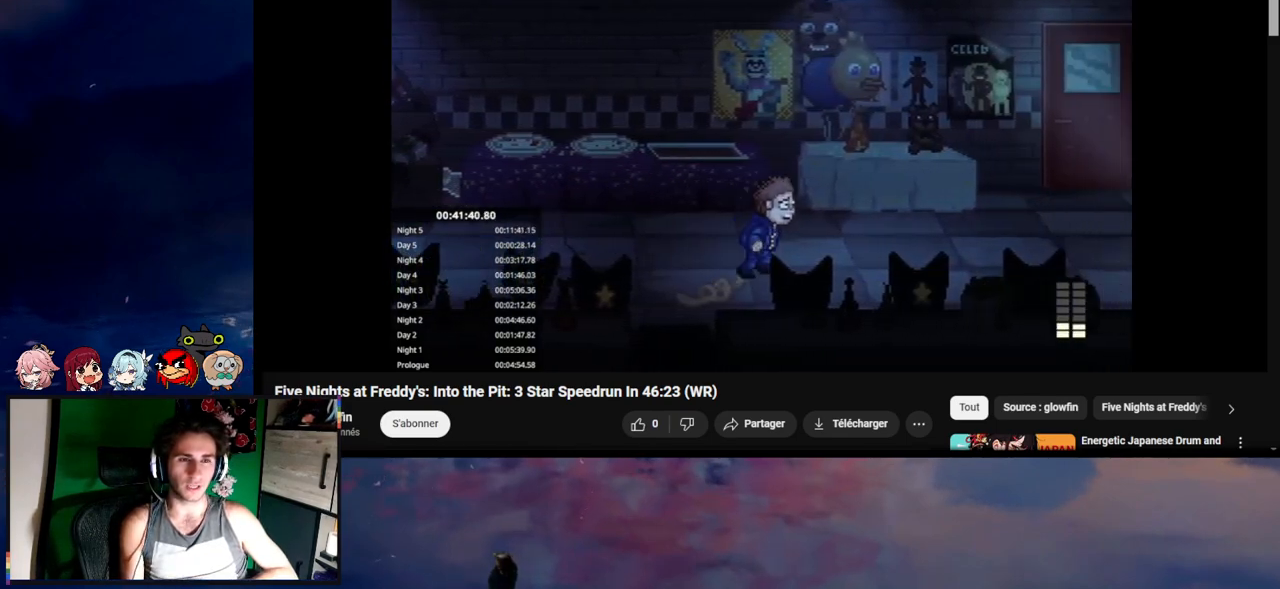
{"keys": ["d", "shift"], "mouse": [], "mouse_move": "still", "events": []}
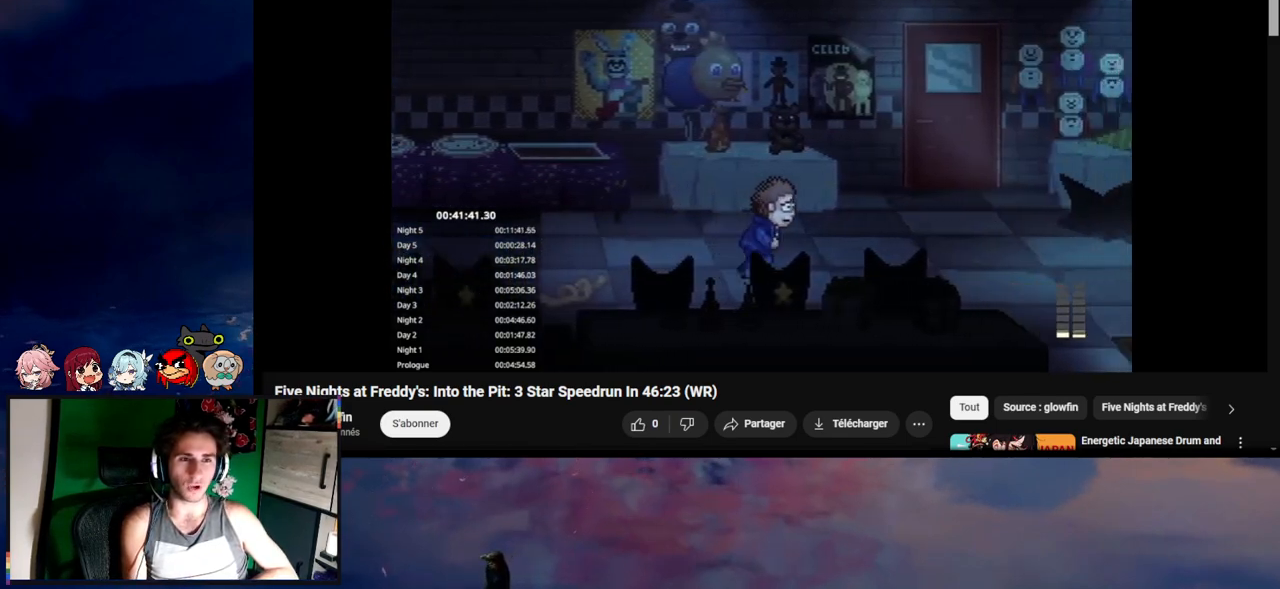
{"keys": ["d", "shift"], "mouse": [], "mouse_move": "still", "events": []}
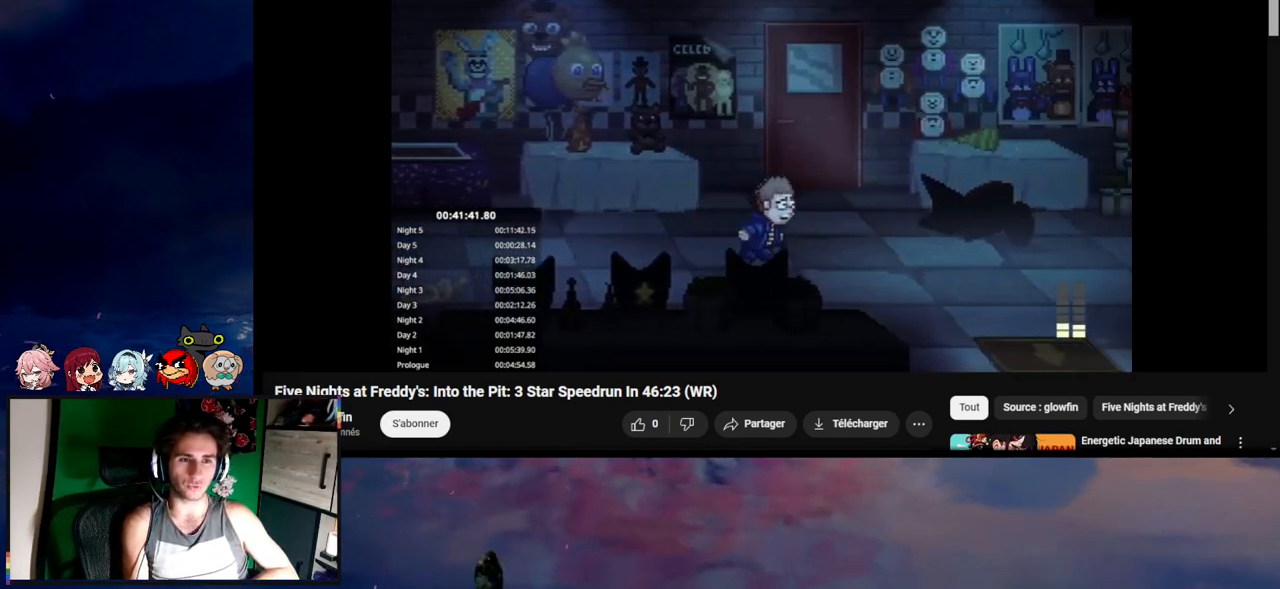
{"keys": ["d", "shift"], "mouse": [], "mouse_move": "still", "events": [[83, "s", "down"], [283, "s", "up"]]}
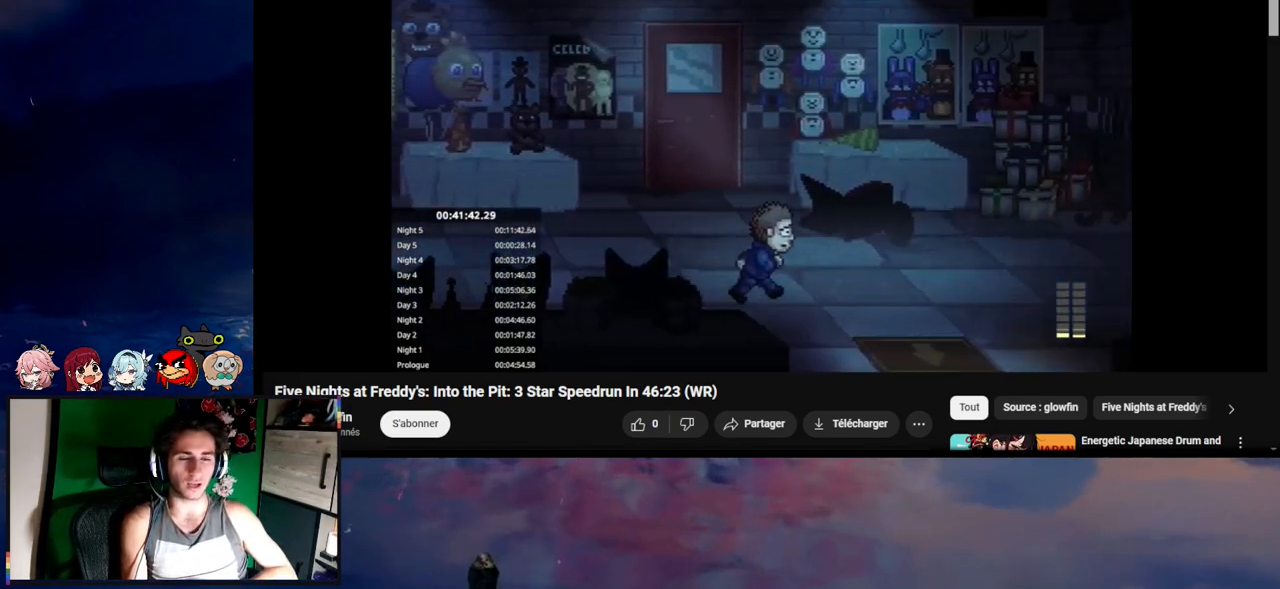
{"keys": ["d", "e", "s", "shift"], "mouse": [], "mouse_move": "still", "events": [[100, "s", "down"], [250, "e", "down"], [317, "e", "up"], [433, "e", "down"]]}
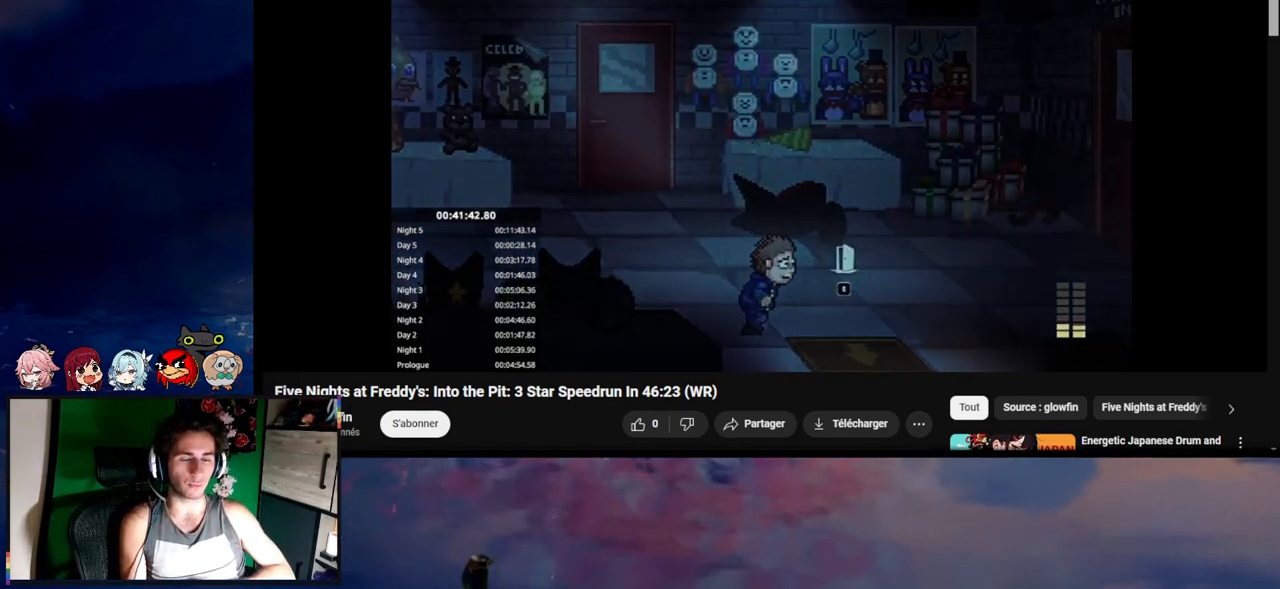
{"keys": ["d", "s", "shift"], "mouse": [], "mouse_move": "still", "events": [[17, "e", "up"]]}
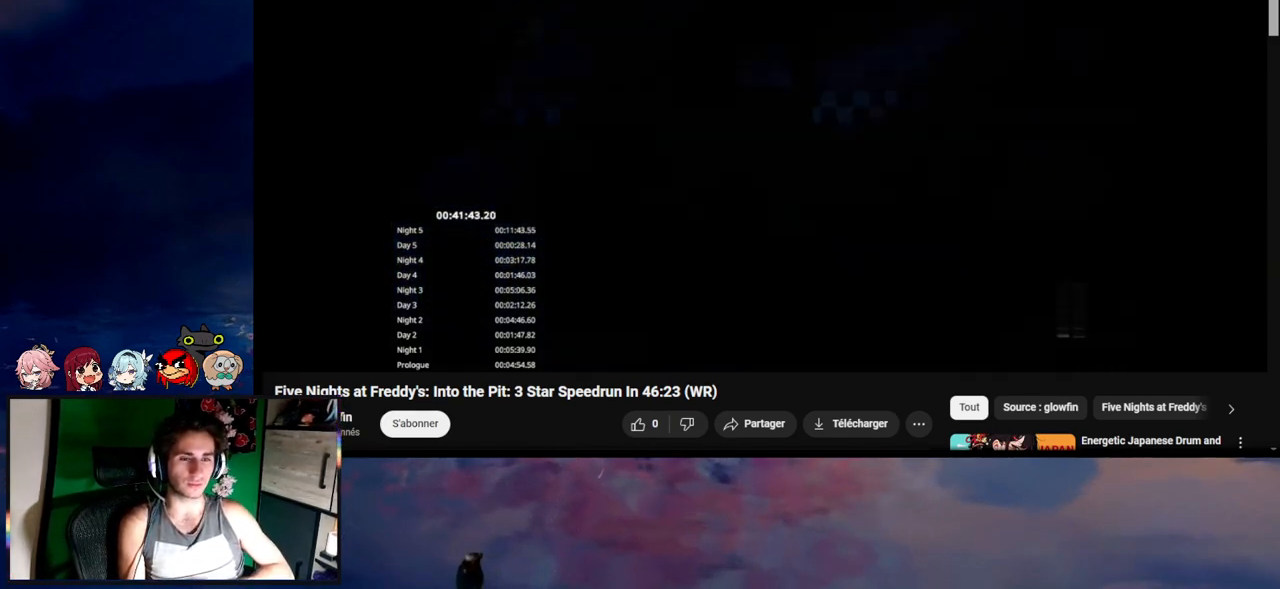
{"keys": ["d", "shift"], "mouse": [], "mouse_move": "still", "events": [[283, "s", "up"]]}
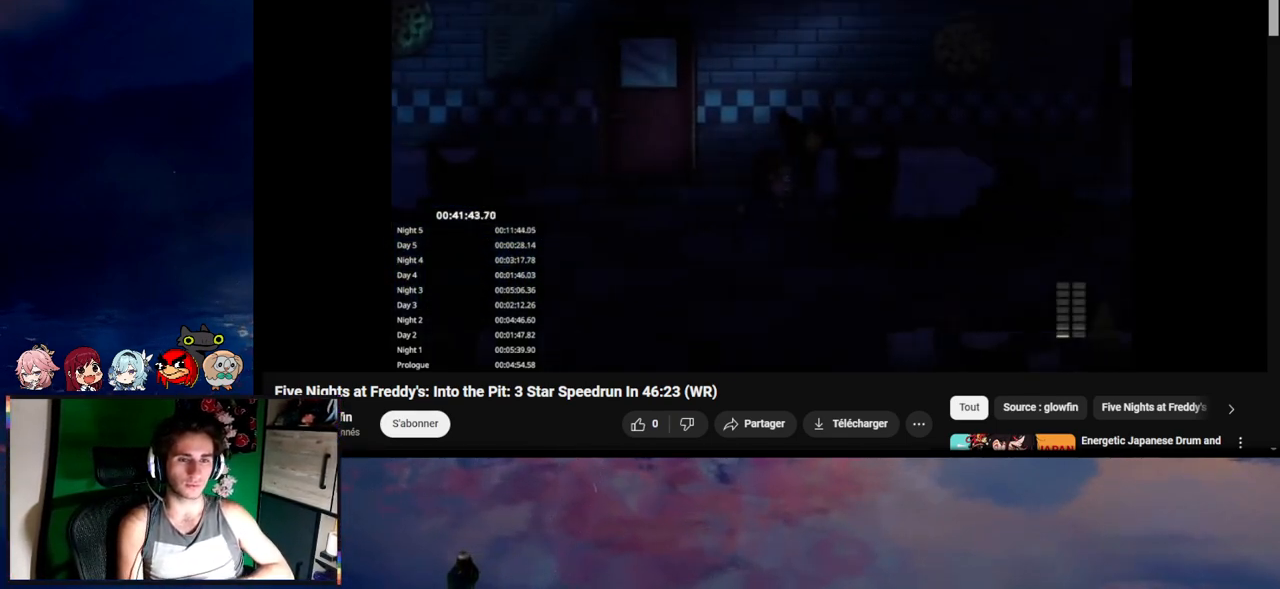
{"keys": ["d", "shift"], "mouse": [], "mouse_move": "still", "events": [[50, "s", "down"], [183, "s", "up"]]}
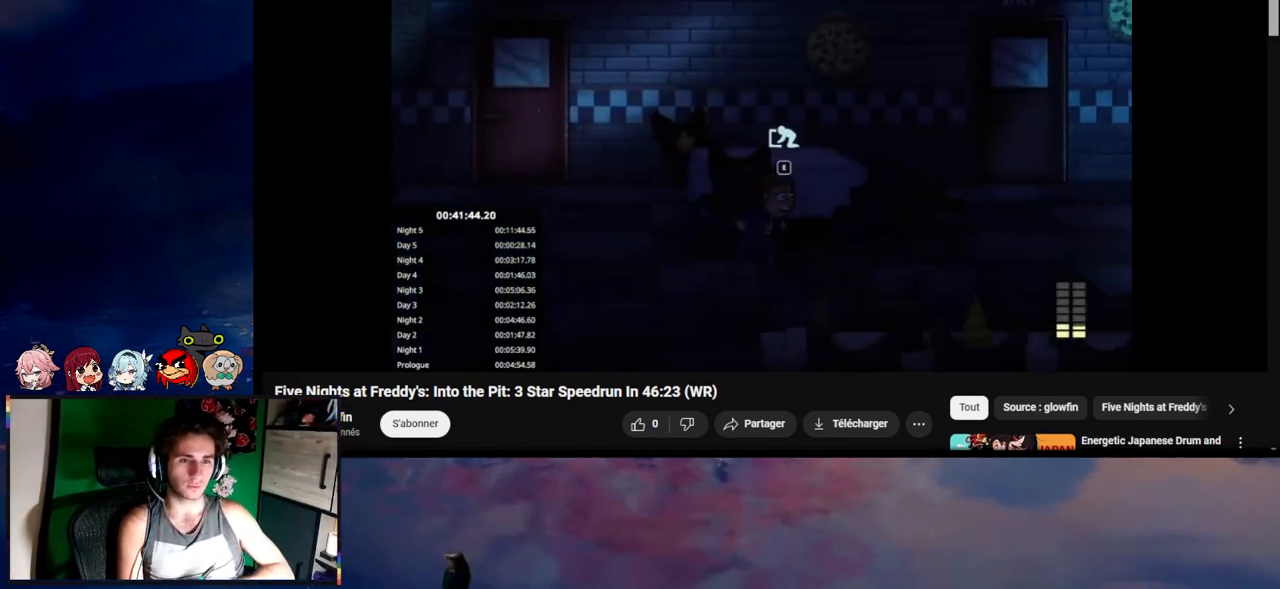
{"keys": ["d", "shift"], "mouse": [], "mouse_move": "still", "events": []}
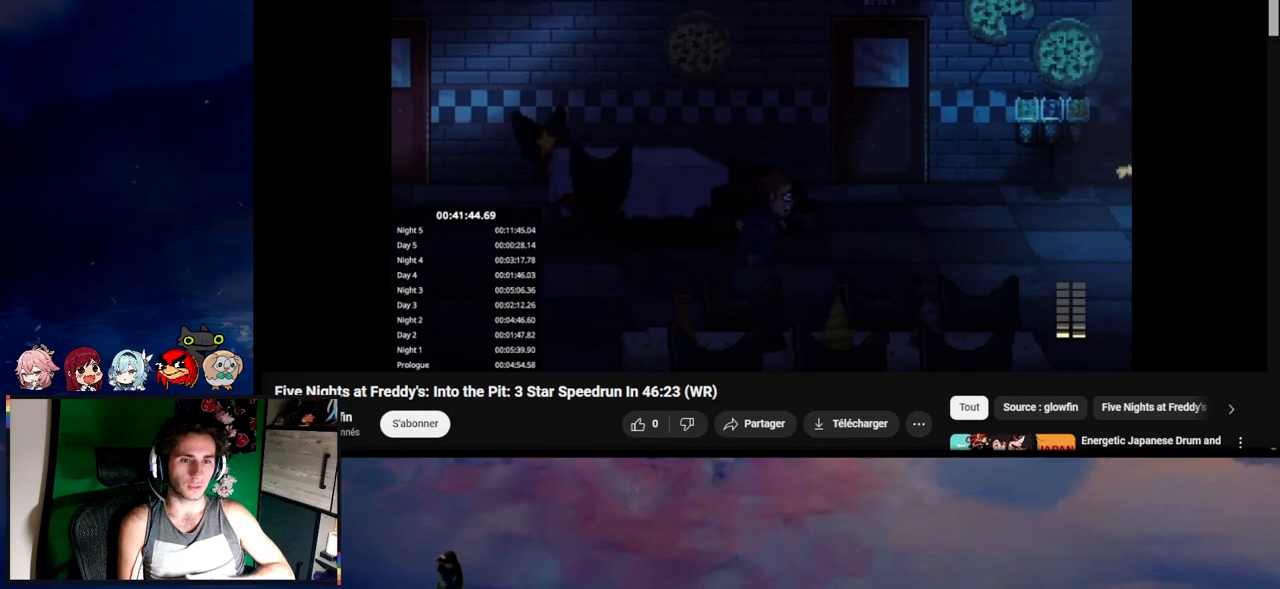
{"keys": ["d", "shift"], "mouse": [], "mouse_move": "still", "events": []}
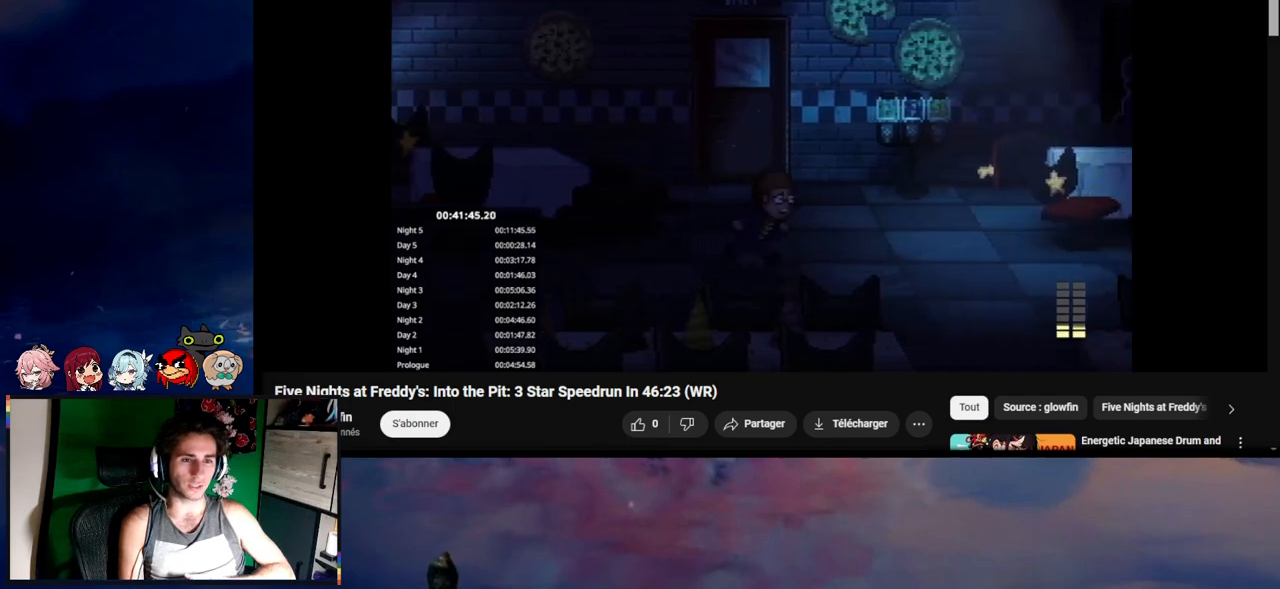
{"keys": ["d", "e", "shift", "w"], "mouse": [], "mouse_move": "still", "events": [[283, "w", "down"], [483, "e", "down"]]}
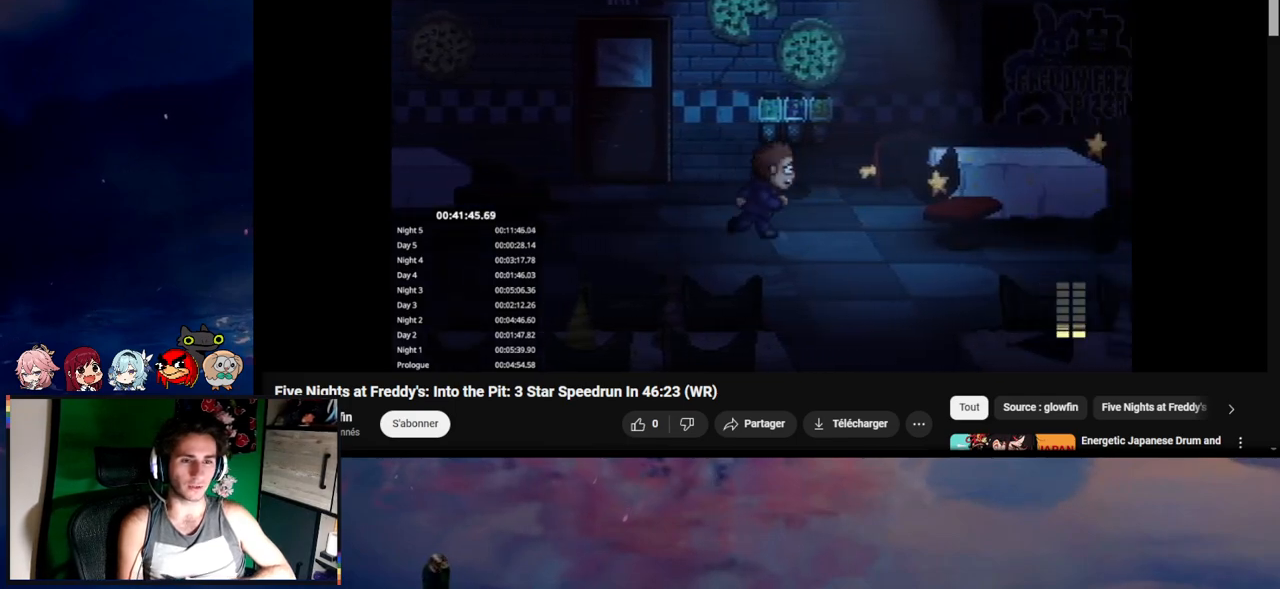
{"keys": ["e"], "mouse": [], "mouse_move": "still", "events": [[50, "e", "up"], [150, "d", "up"], [150, "e", "down"], [183, "e", "up"], [267, "e", "down"], [300, "shift", "up"], [350, "e", "up"], [350, "w", "up"], [383, "e", "down"], [450, "e", "up"], [483, "e", "down"]]}
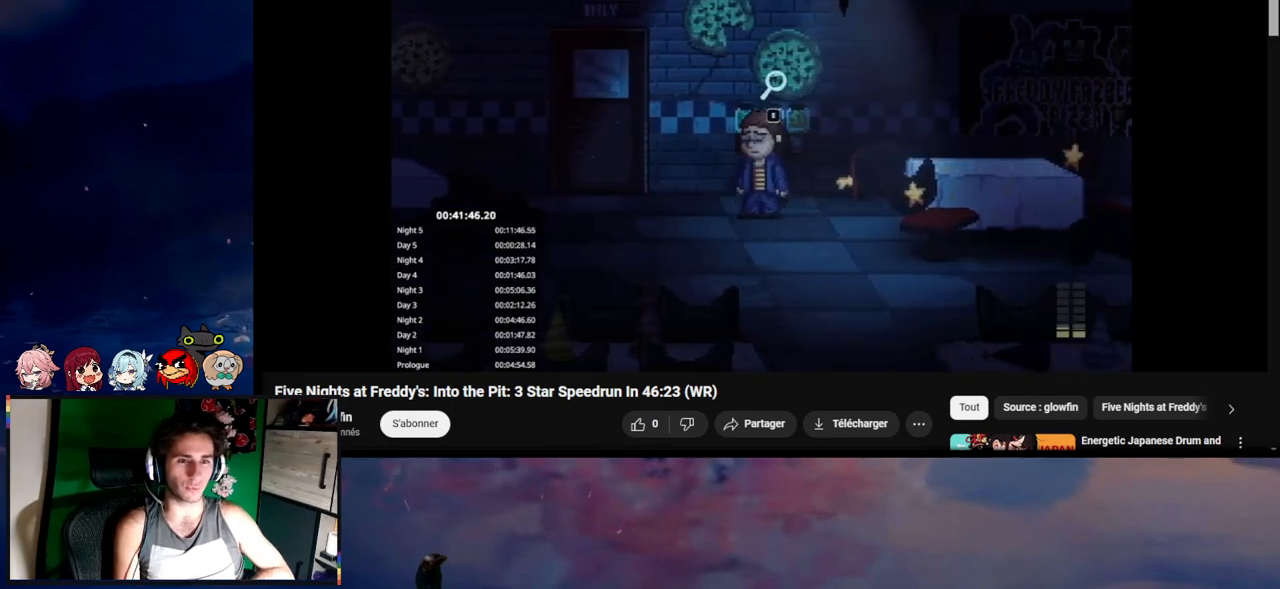
{"keys": ["e"], "mouse": [], "mouse_move": "still", "events": [[100, "e", "up"], [117, "e", "down"], [183, "e", "up"], [250, "e", "down"], [283, "e", "up"], [350, "e", "down"], [450, "e", "up"], [483, "e", "down"]]}
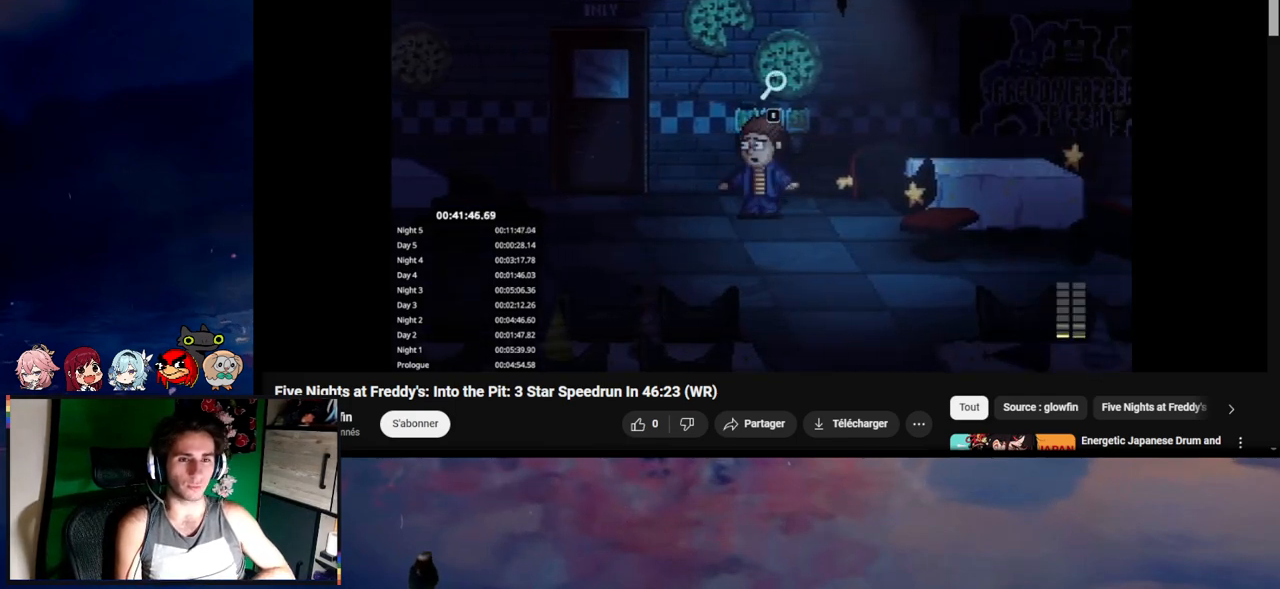
{"keys": [], "mouse": [], "mouse_move": "still", "events": [[100, "e", "up"], [150, "e", "down"], [183, "e", "up"], [283, "e", "down"], [317, "e", "up"], [383, "e", "down"], [483, "e", "up"]]}
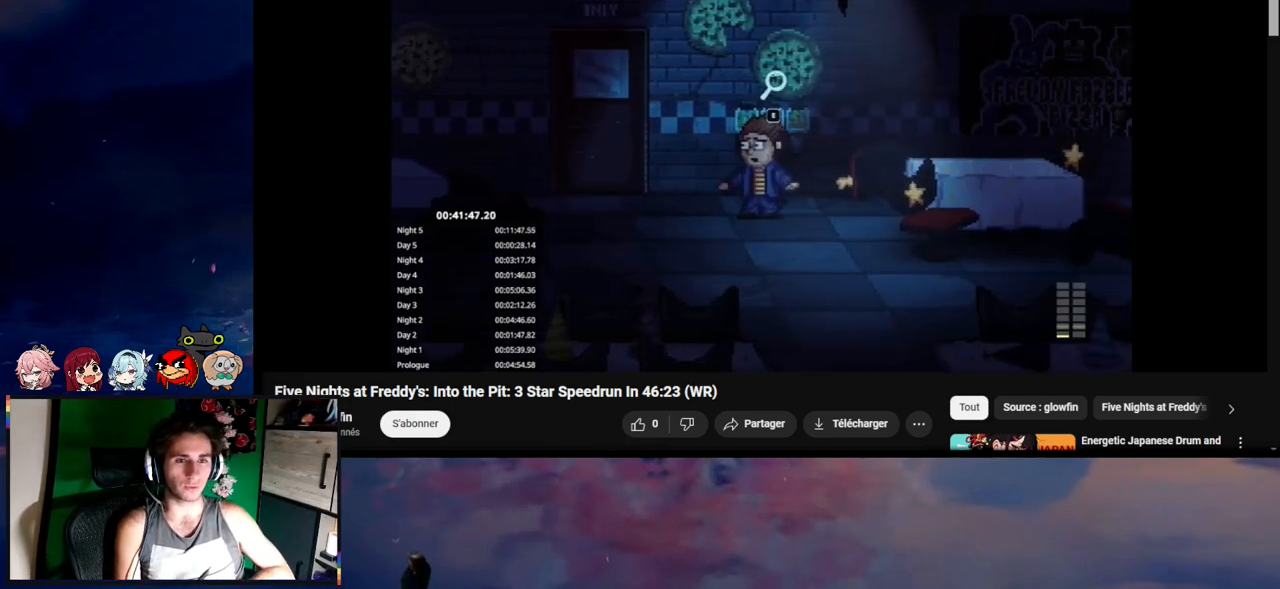
{"keys": ["e"], "mouse": [], "mouse_move": "still", "events": [[17, "e", "down"], [50, "e", "up"], [83, "e", "down"], [183, "e", "up"], [250, "e", "down"], [283, "e", "up"], [383, "e", "down"], [450, "e", "up"], [483, "e", "down"]]}
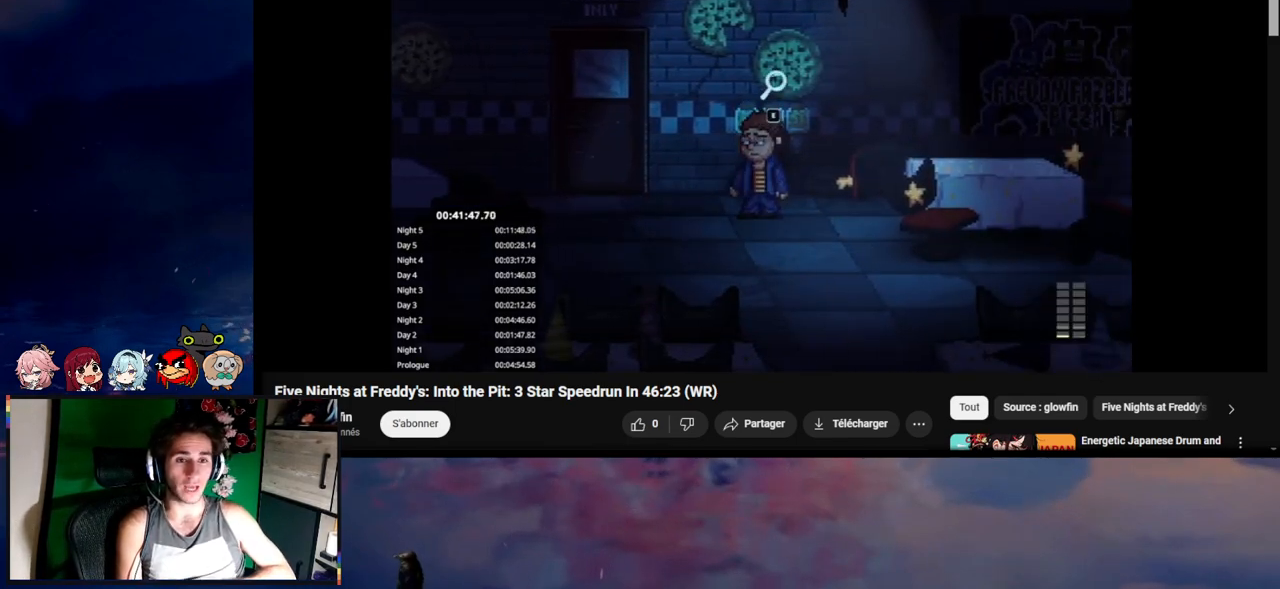
{"keys": ["e"], "mouse": [], "mouse_move": "still", "events": [[83, "e", "up"], [117, "e", "down"], [183, "e", "up"], [250, "e", "down"], [283, "e", "up"], [383, "e", "down"], [450, "e", "up"], [483, "e", "down"]]}
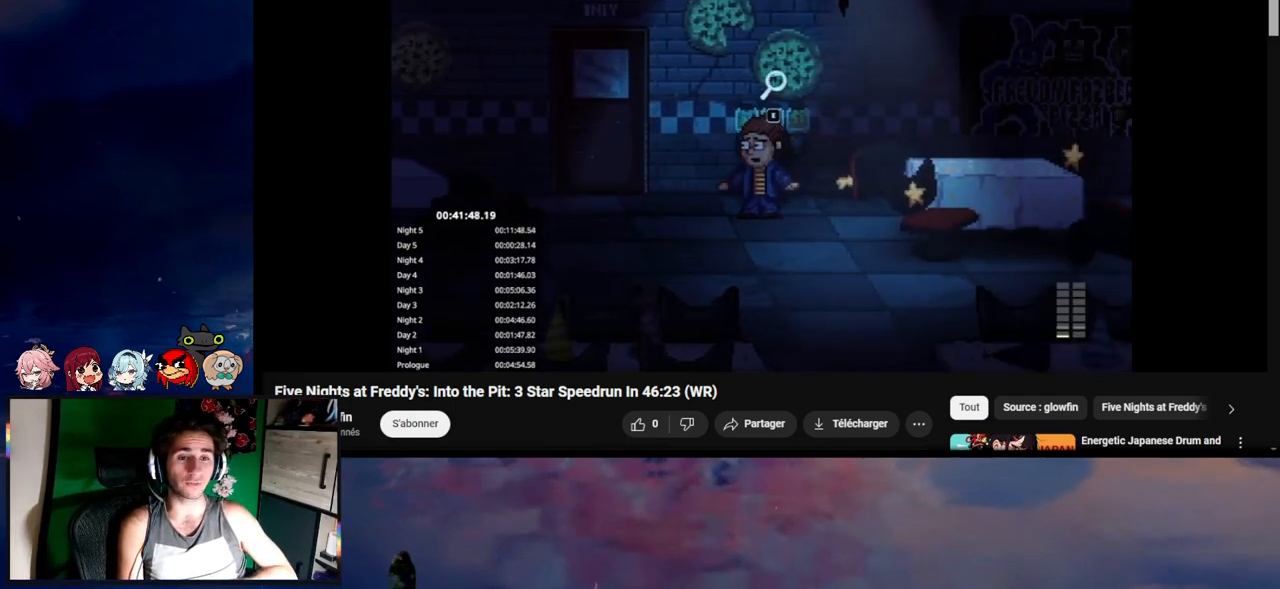
{"keys": [], "mouse": [], "mouse_move": "still", "events": [[83, "e", "up"], [150, "e", "down"], [183, "e", "up"], [283, "e", "down"], [317, "e", "up"], [383, "e", "down"], [417, "e", "up"]]}
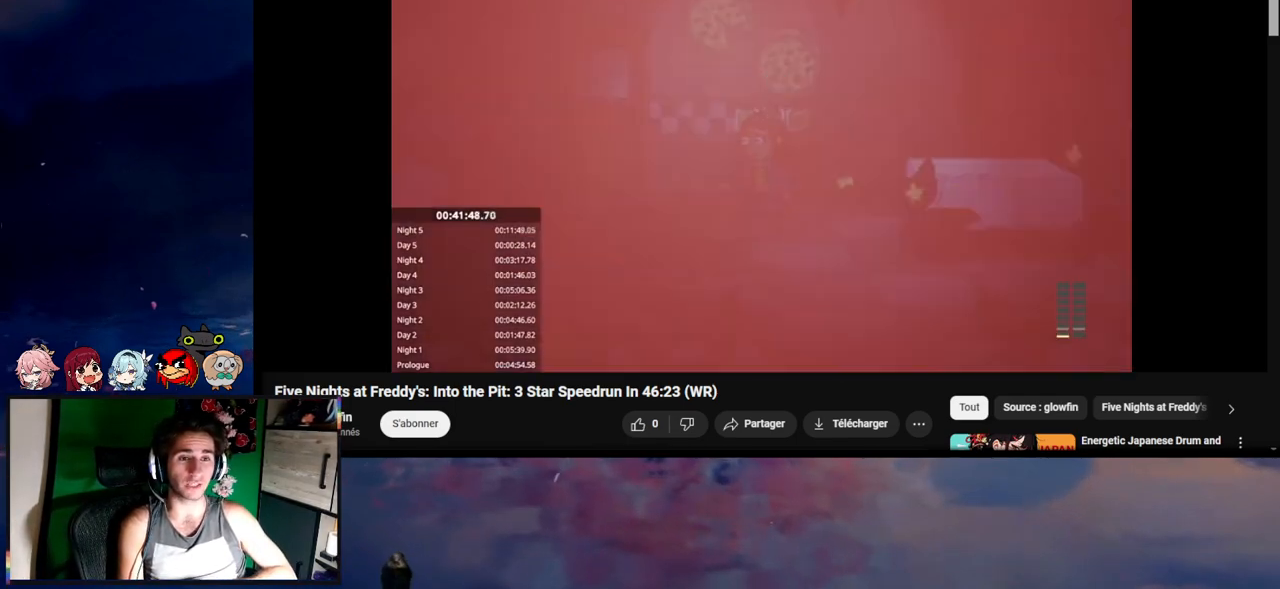
{"keys": [], "mouse": [], "mouse_move": "still", "events": [[17, "e", "down"], [183, "e", "up"], [250, "e", "down"], [283, "e", "up"], [383, "e", "down"], [450, "e", "up"]]}
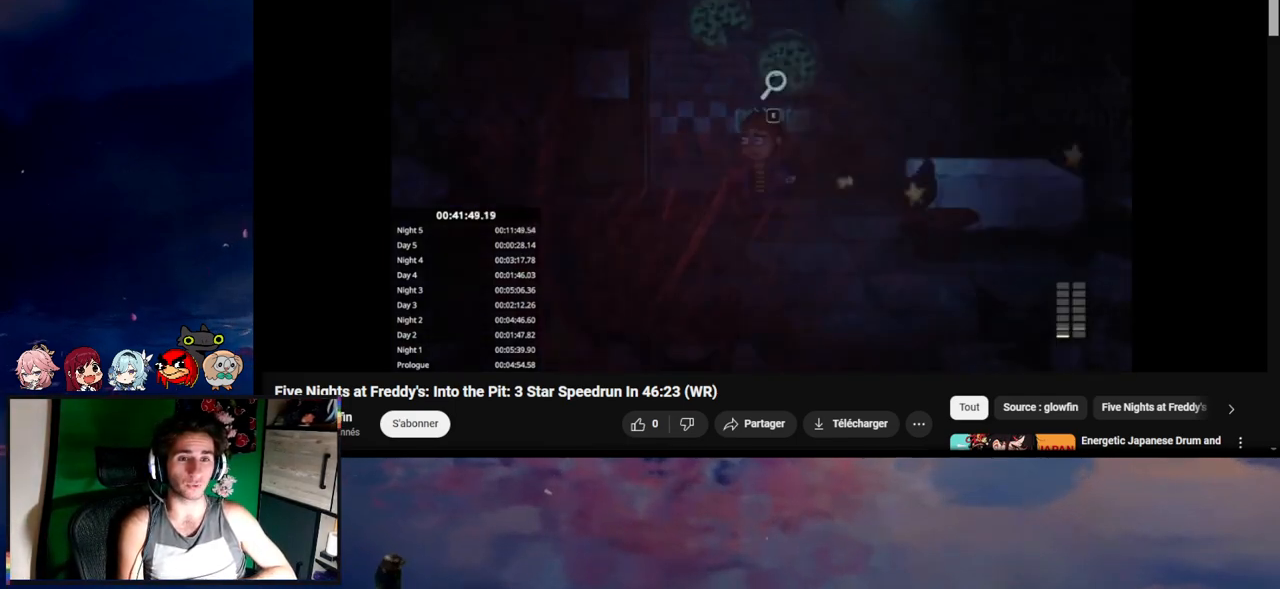
{"keys": ["e"], "mouse": [], "mouse_move": "still", "events": [[50, "e", "down"], [83, "e", "up"], [117, "e", "down"], [183, "e", "up"], [283, "e", "down"], [317, "e", "up"], [383, "e", "down"], [450, "e", "up"], [483, "e", "down"]]}
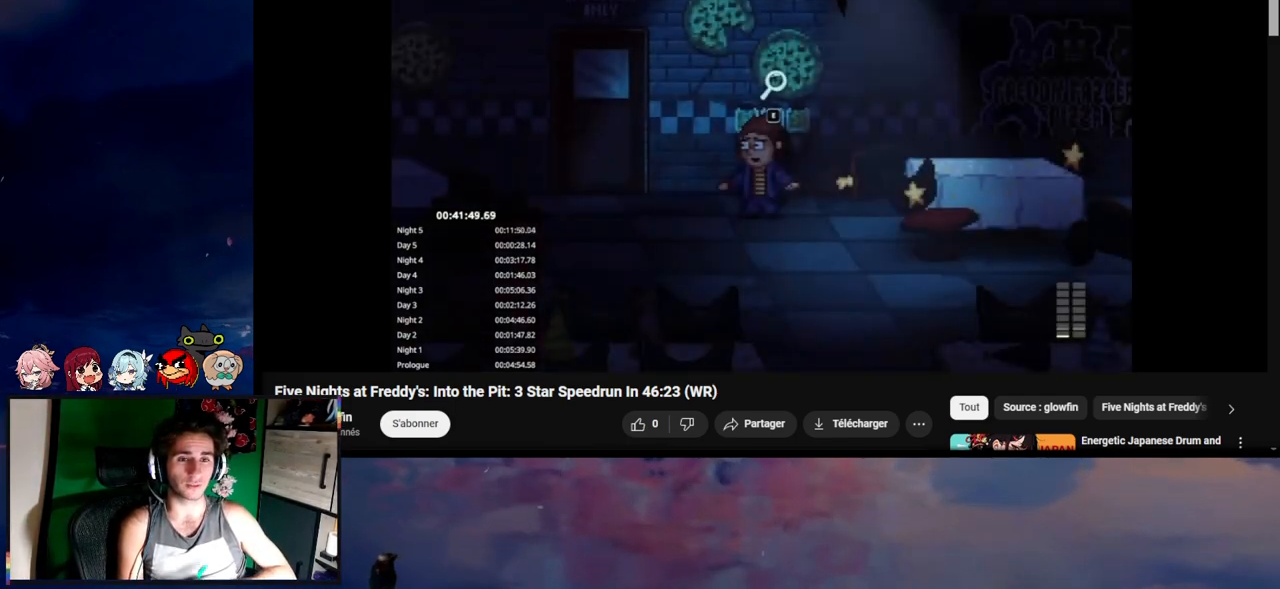
{"keys": ["e"], "mouse": [], "mouse_move": "still", "events": [[83, "e", "up"], [150, "e", "down"], [183, "e", "up"], [283, "e", "down"], [317, "e", "up"], [417, "e", "down"]]}
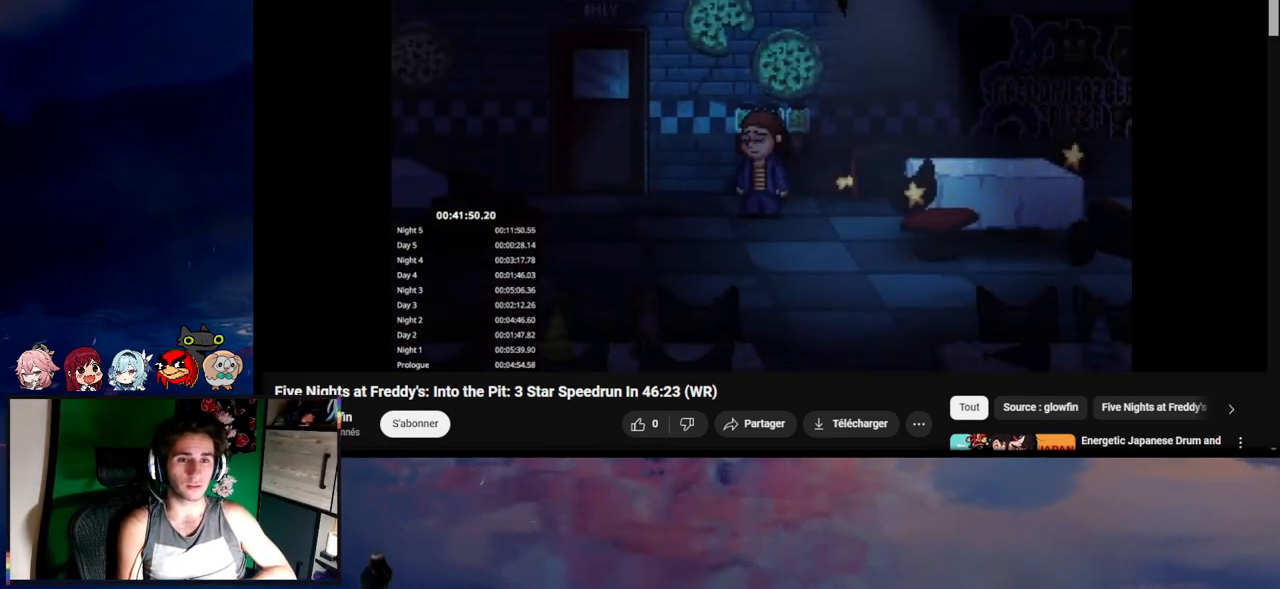
{"keys": [], "mouse": [], "mouse_move": "still", "events": [[117, "e", "up"], [283, "e", "down"], [350, "e", "up"], [383, "e", "down"], [483, "e", "up"]]}
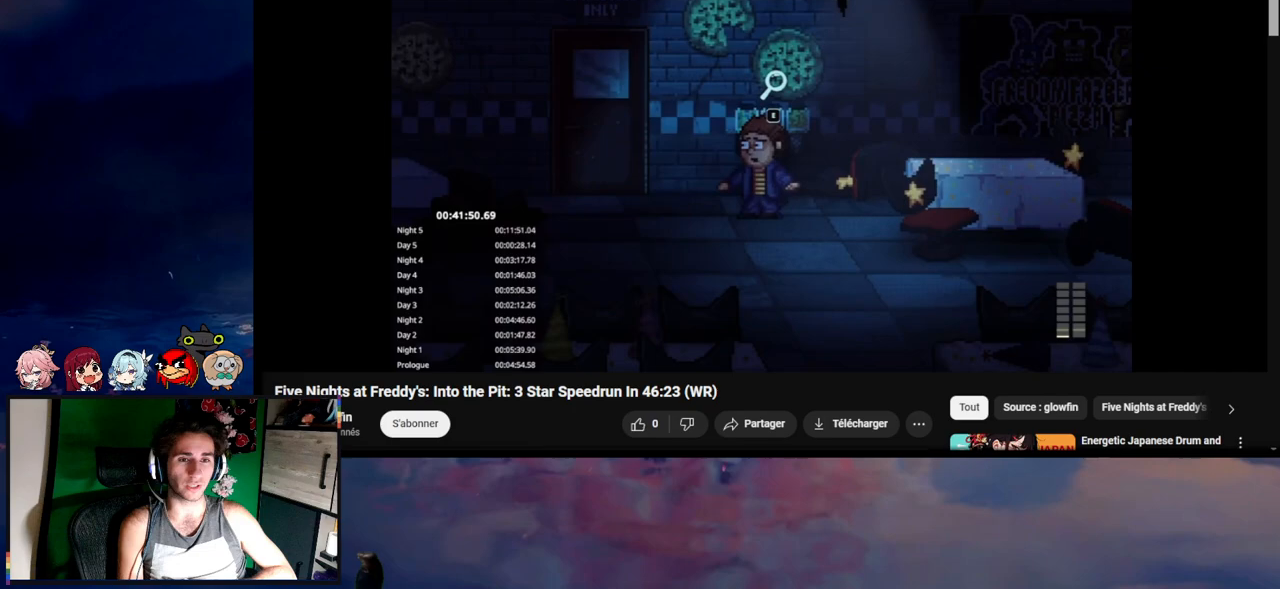
{"keys": [], "mouse": [], "mouse_move": "still", "events": [[50, "e", "down"], [83, "e", "up"], [183, "e", "down"], [283, "e", "up"], [317, "e", "down"], [350, "e", "up"], [450, "e", "down"], [483, "e", "up"]]}
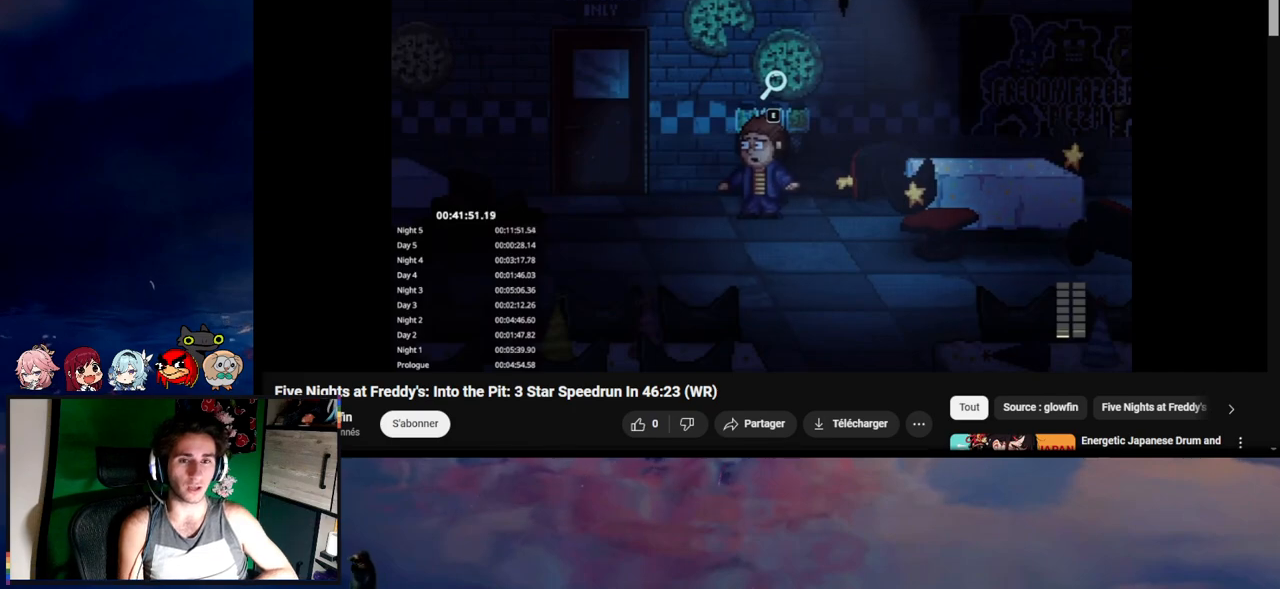
{"keys": ["e"], "mouse": [], "mouse_move": "still", "events": [[50, "e", "down"], [150, "e", "up"], [183, "e", "down"], [283, "e", "up"], [350, "e", "down"], [383, "e", "up"], [483, "e", "down"]]}
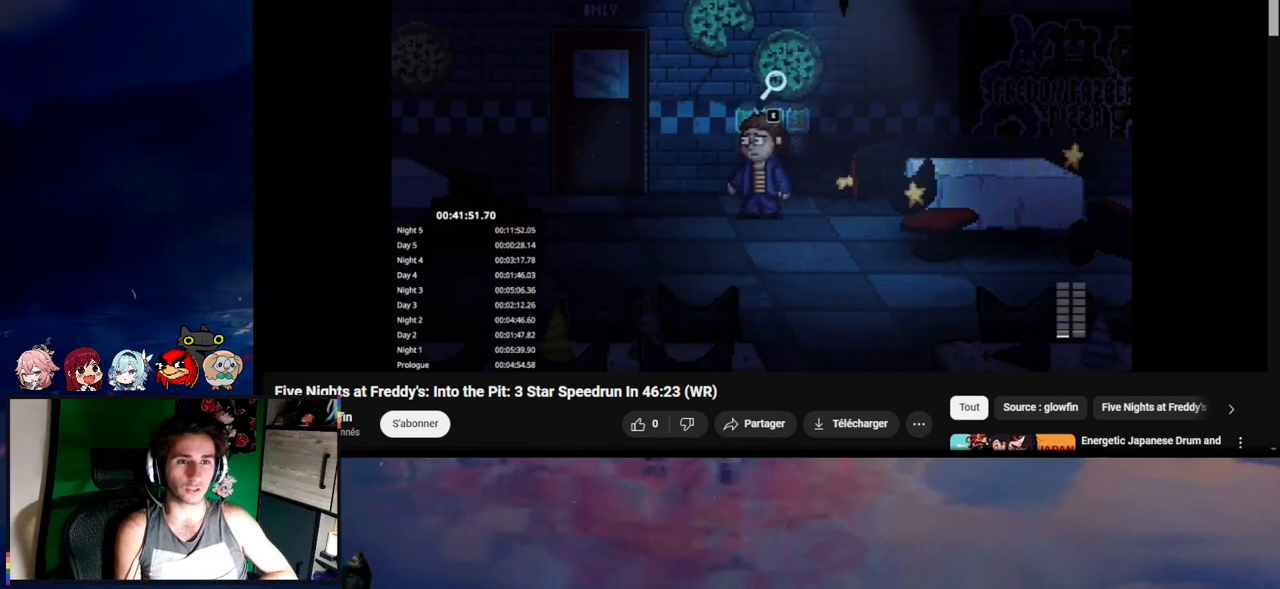
{"keys": ["e"], "mouse": [], "mouse_move": "still", "events": [[17, "e", "up"], [83, "e", "down"], [150, "e", "up"], [267, "e", "down"], [283, "e", "up"], [350, "e", "down"], [467, "e", "up"], [483, "e", "down"]]}
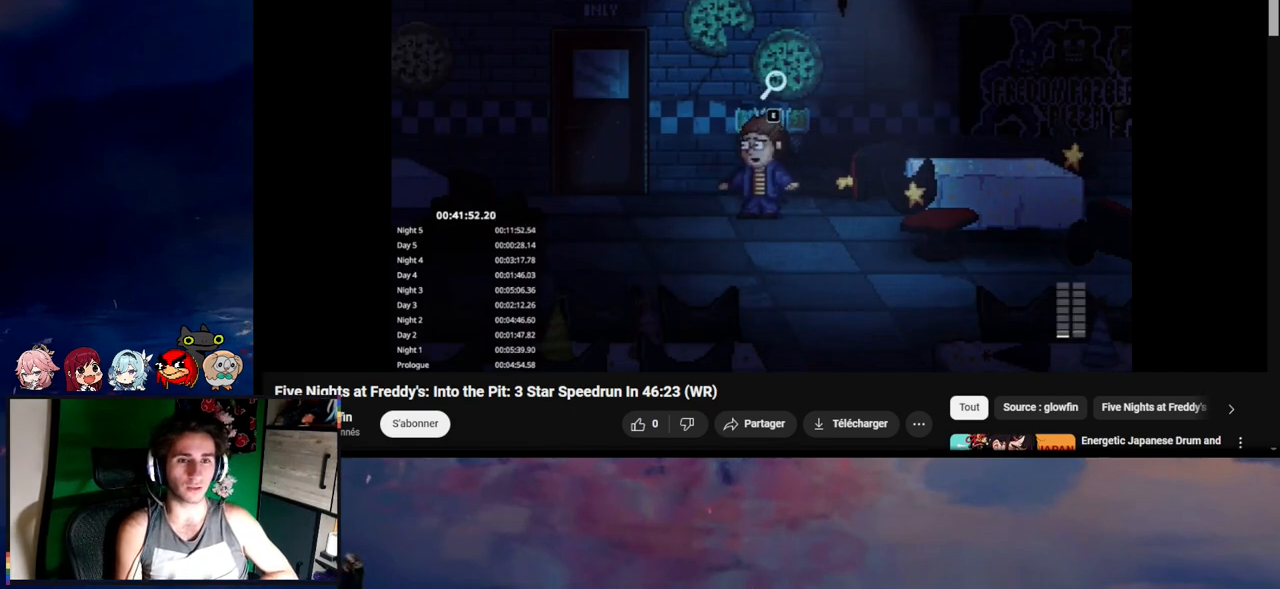
{"keys": ["e"], "mouse": [], "mouse_move": "still", "events": [[83, "e", "up"], [117, "e", "down"], [217, "e", "up"], [250, "e", "down"], [283, "e", "up"], [383, "e", "down"], [450, "e", "up"], [483, "e", "down"]]}
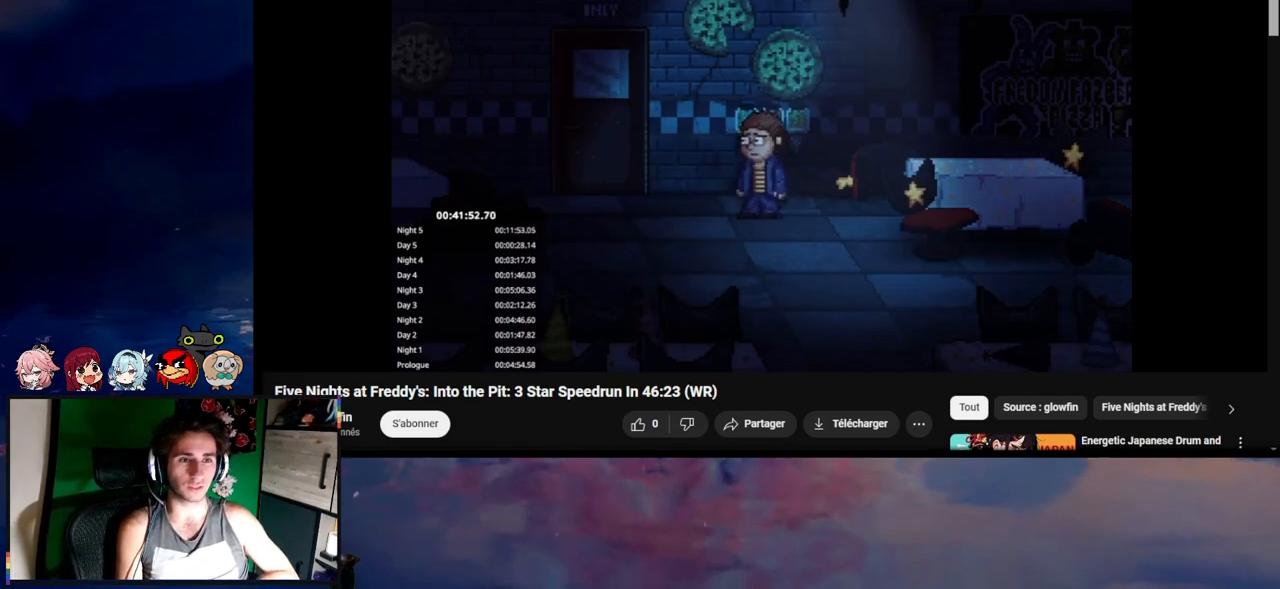
{"keys": ["e"], "mouse": [], "mouse_move": "still", "events": [[83, "e", "up"], [150, "e", "down"], [183, "e", "up"], [283, "e", "down"], [317, "e", "up"], [383, "e", "down"]]}
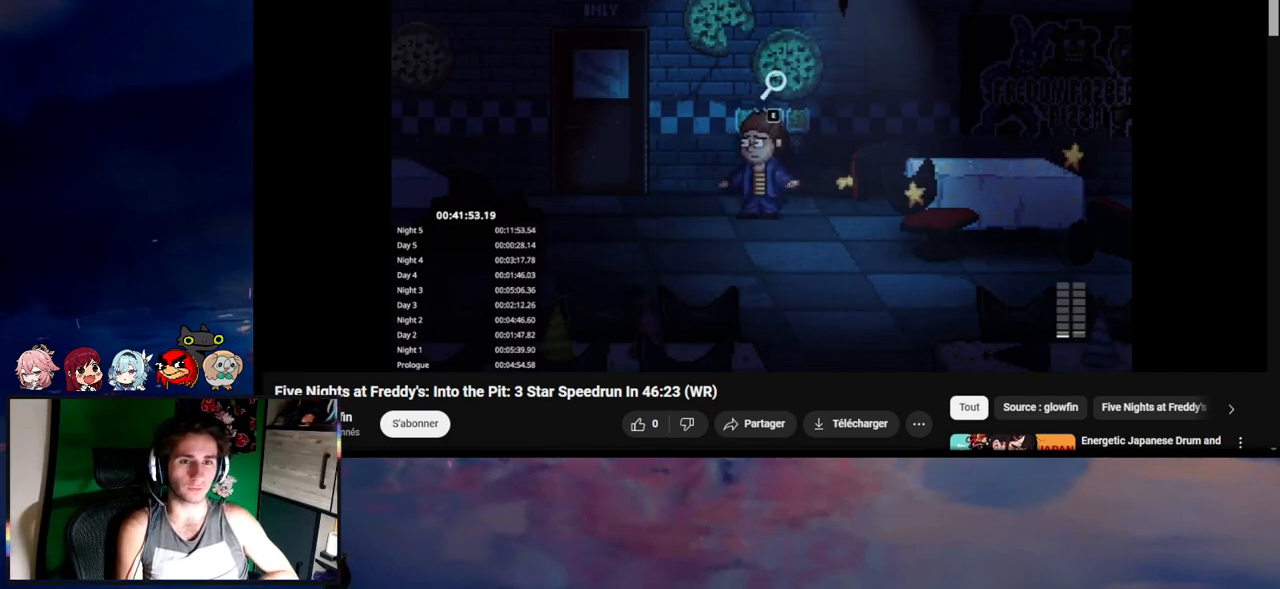
{"keys": ["e"], "mouse": [], "mouse_move": "still", "events": [[83, "e", "up"], [150, "e", "down"], [250, "e", "up"], [283, "e", "down"], [383, "e", "up"], [450, "e", "down"]]}